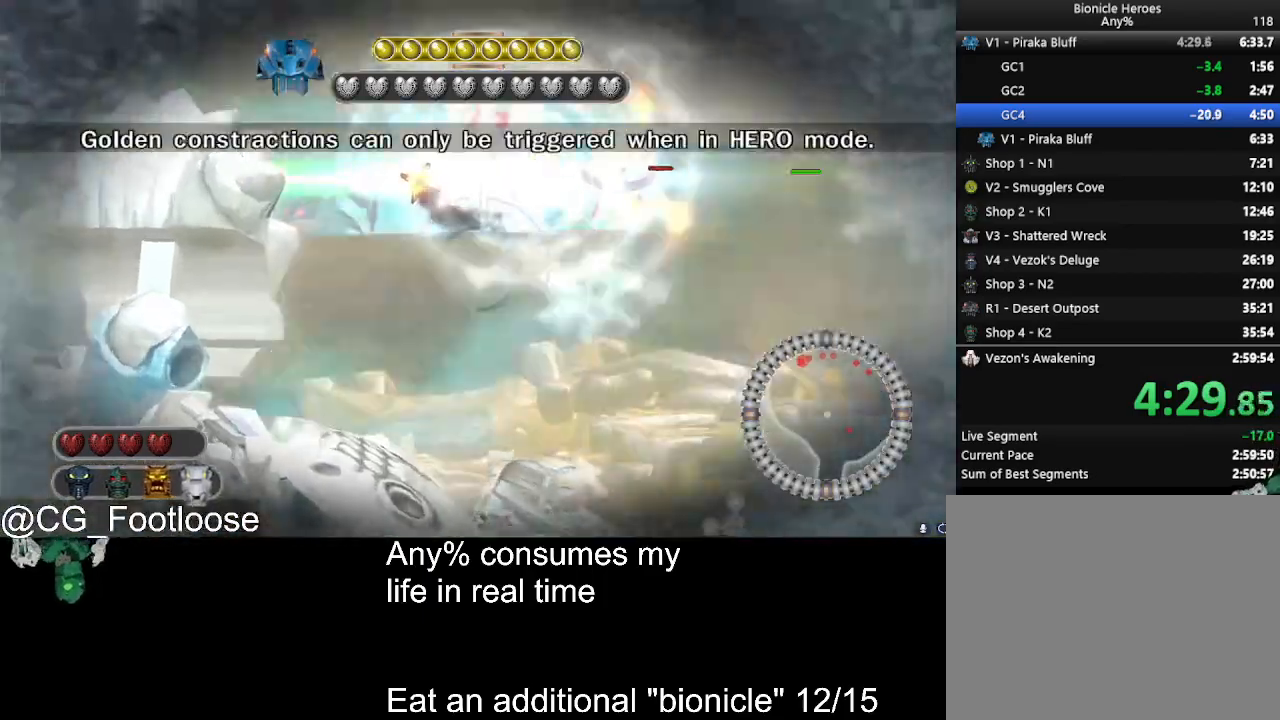
Gameplay with keyboard and mouse; each line is a JSON object with the keys and mouse buttons held at the frame after it. "events" lists presses ("down") and releases ("up") of "1", "a", "d", "down", "escape", "left", "q", "return", "right", "s", "space", "up", "w", "mouse_left", "mouse_wheel_up" and "mouse_wheel_down" between this image and that frame as [ms after this image, input, new state], when the widget could be followed in between. "mouse_left", "mouse_wheel_up", "mouse_wheel_down" = the "left", "wheel_up", "wheel_down" buttons of the "mouse" list. No other keys are recorded. Not read: mouse_move.
{"keys": ["w"], "mouse": [], "events": [[17, "space", "down"], [67, "space", "up"], [250, "mouse_wheel_down", "down"], [250, "w", "down"], [300, "mouse_wheel_down", "up"]]}
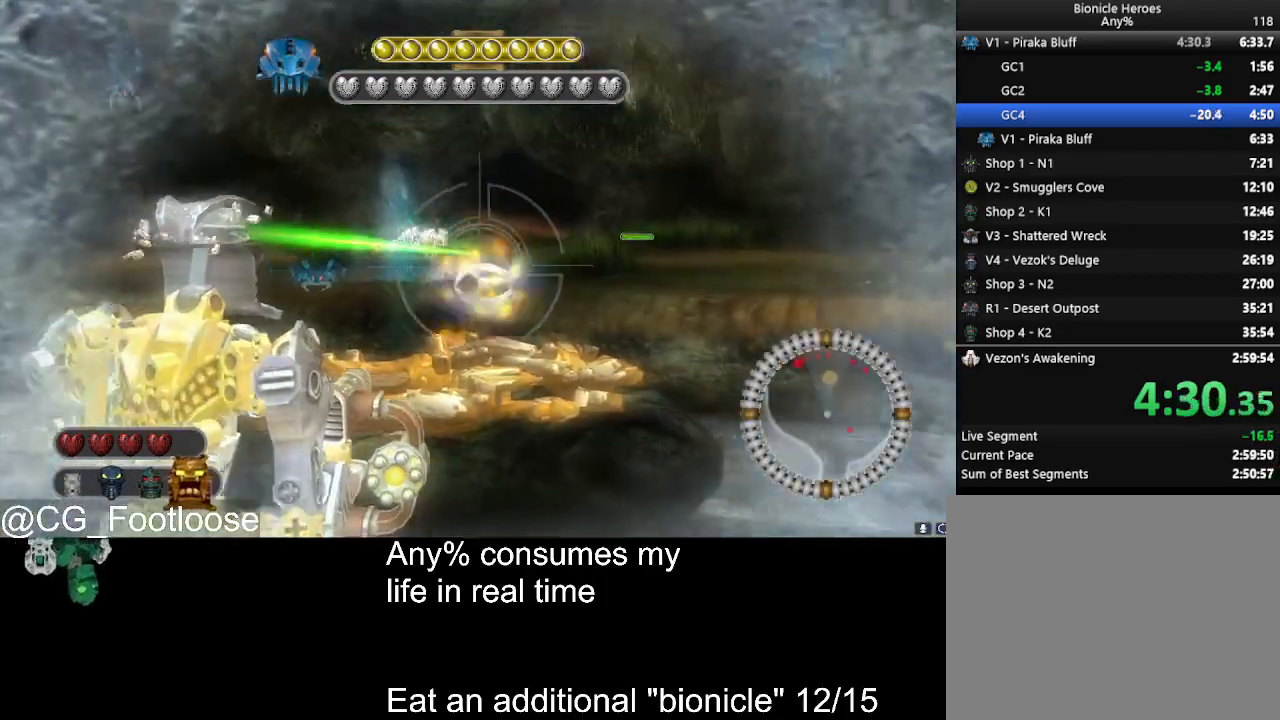
{"keys": ["w"], "mouse": [], "events": [[83, "mouse_left", "down"], [167, "mouse_left", "up"], [317, "mouse_left", "down"], [367, "mouse_left", "up"]]}
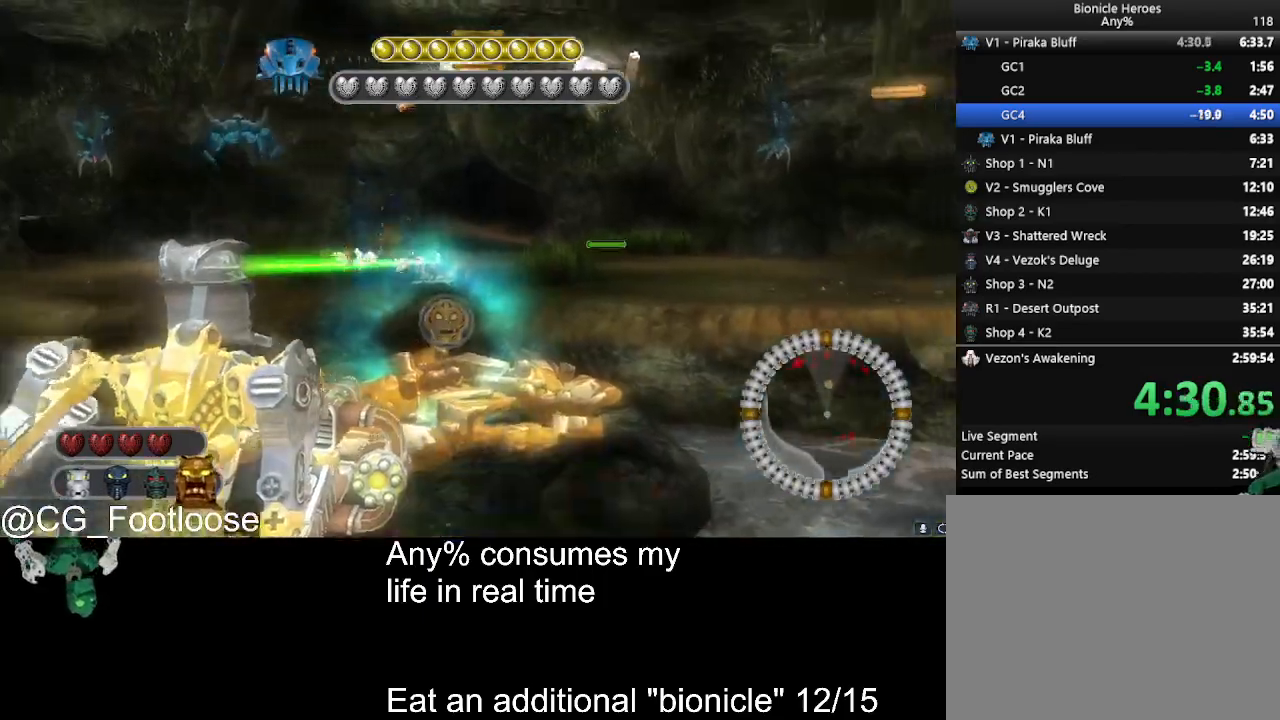
{"keys": ["s"], "mouse": [], "events": [[50, "mouse_left", "down"], [50, "w", "up"], [100, "mouse_left", "up"], [183, "mouse_left", "down"], [183, "s", "down"], [233, "mouse_left", "up"]]}
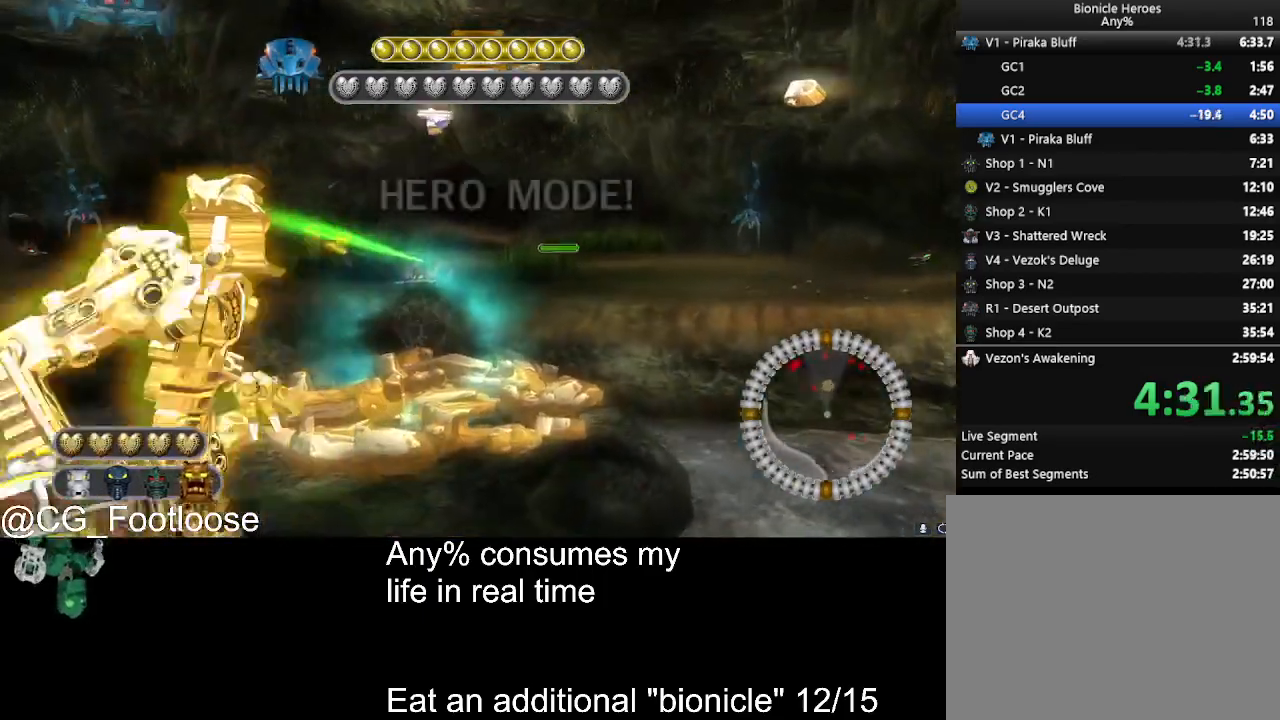
{"keys": ["s"], "mouse": [], "events": [[100, "space", "down"], [150, "space", "up"]]}
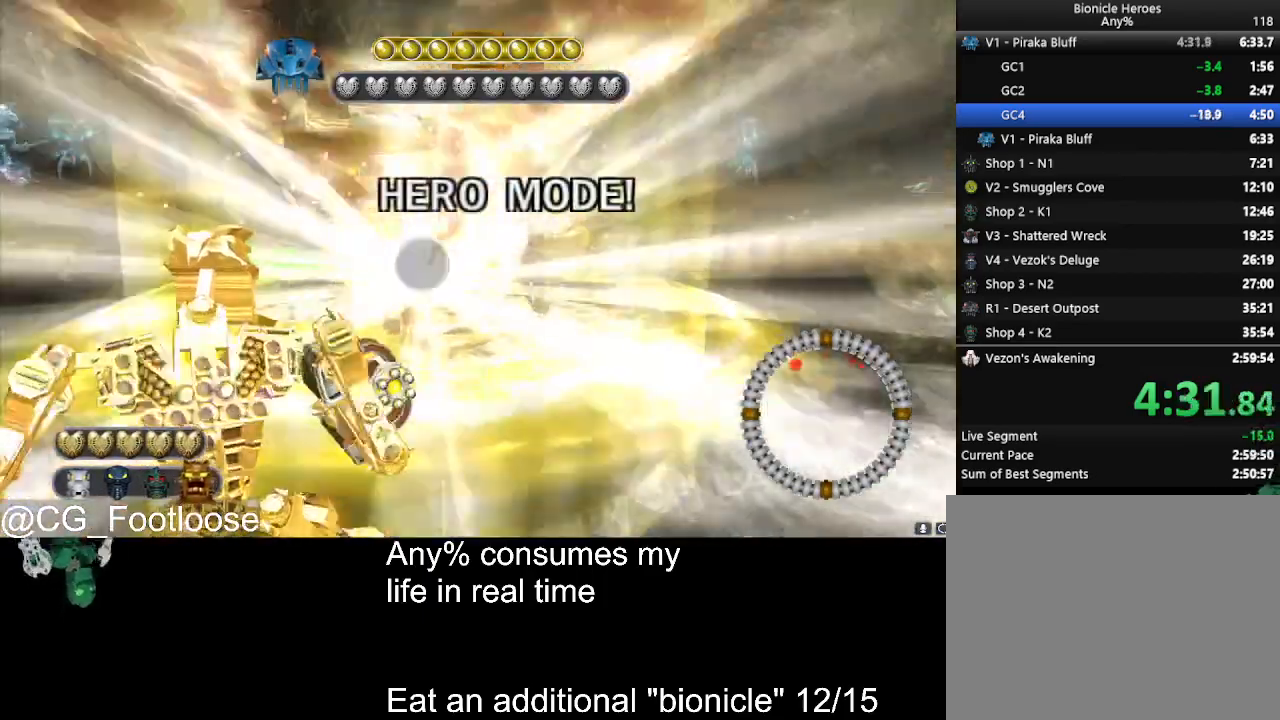
{"keys": ["d", "s"], "mouse": [], "events": [[83, "space", "down"], [267, "space", "up"], [317, "d", "down"]]}
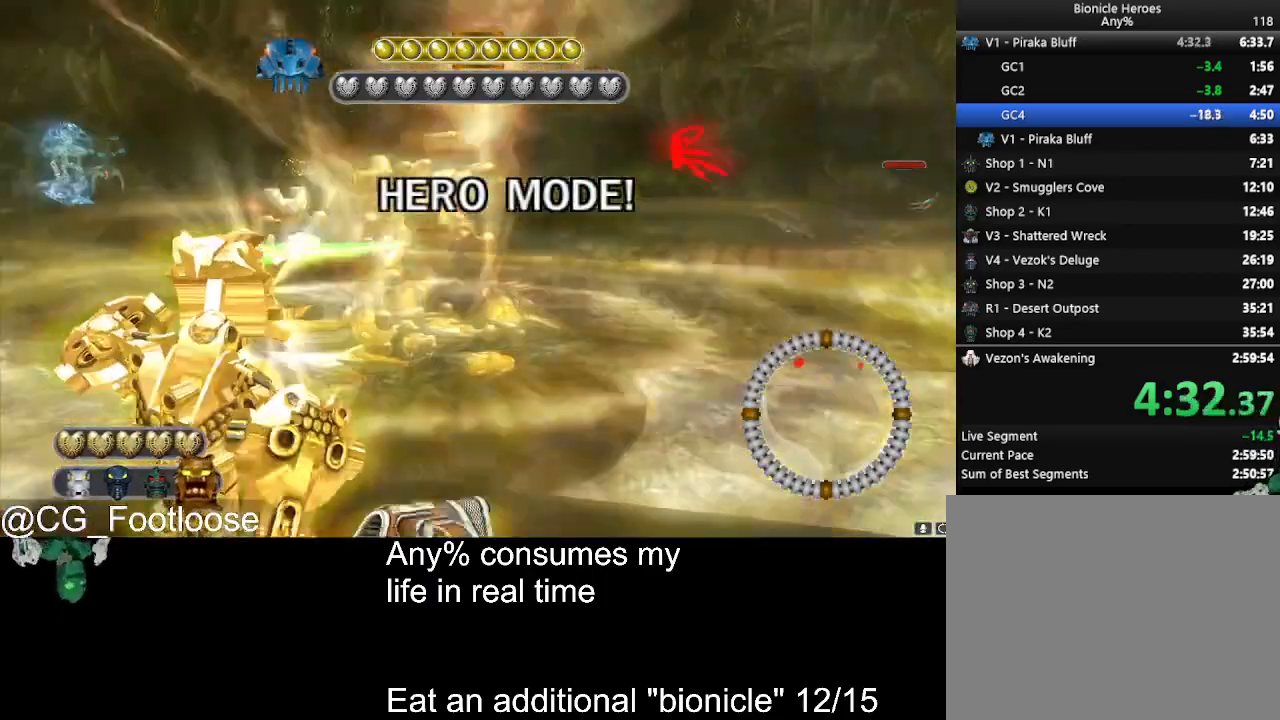
{"keys": ["a", "s"], "mouse": [], "events": [[50, "d", "up"], [133, "d", "down"], [183, "d", "up"], [333, "a", "down"]]}
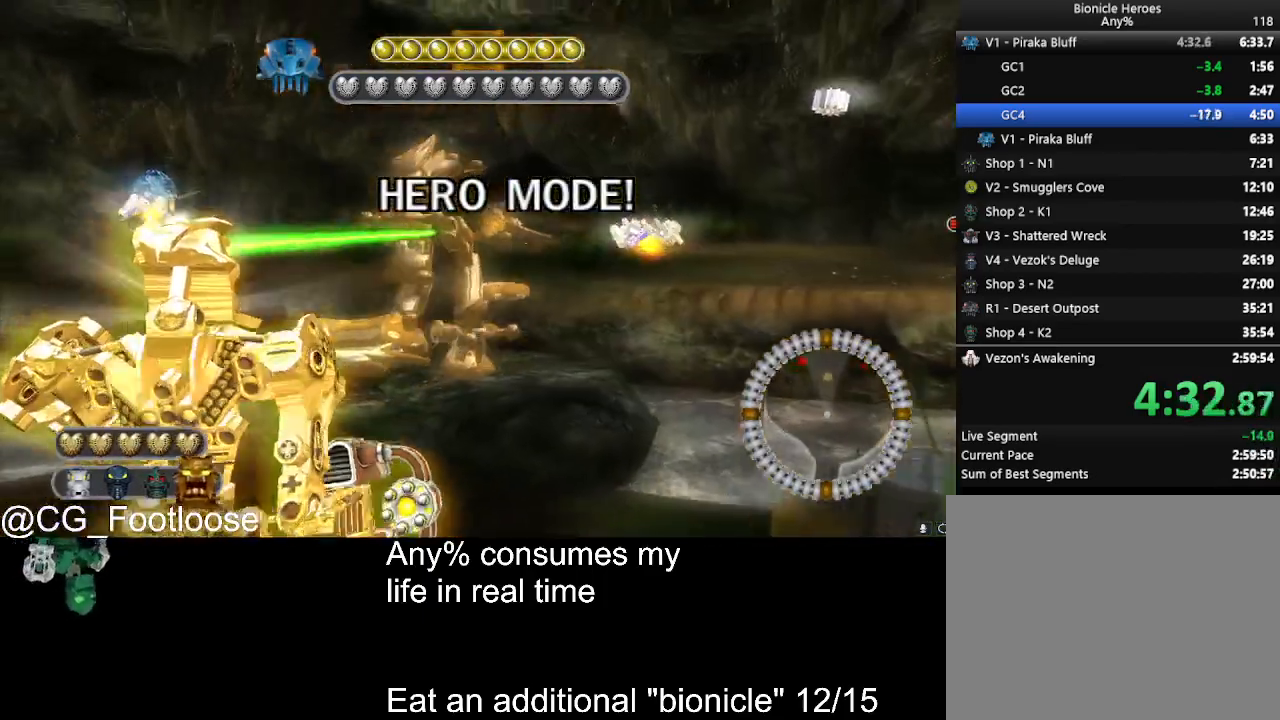
{"keys": ["s"], "mouse": [], "events": [[100, "a", "up"], [250, "d", "down"], [383, "d", "up"]]}
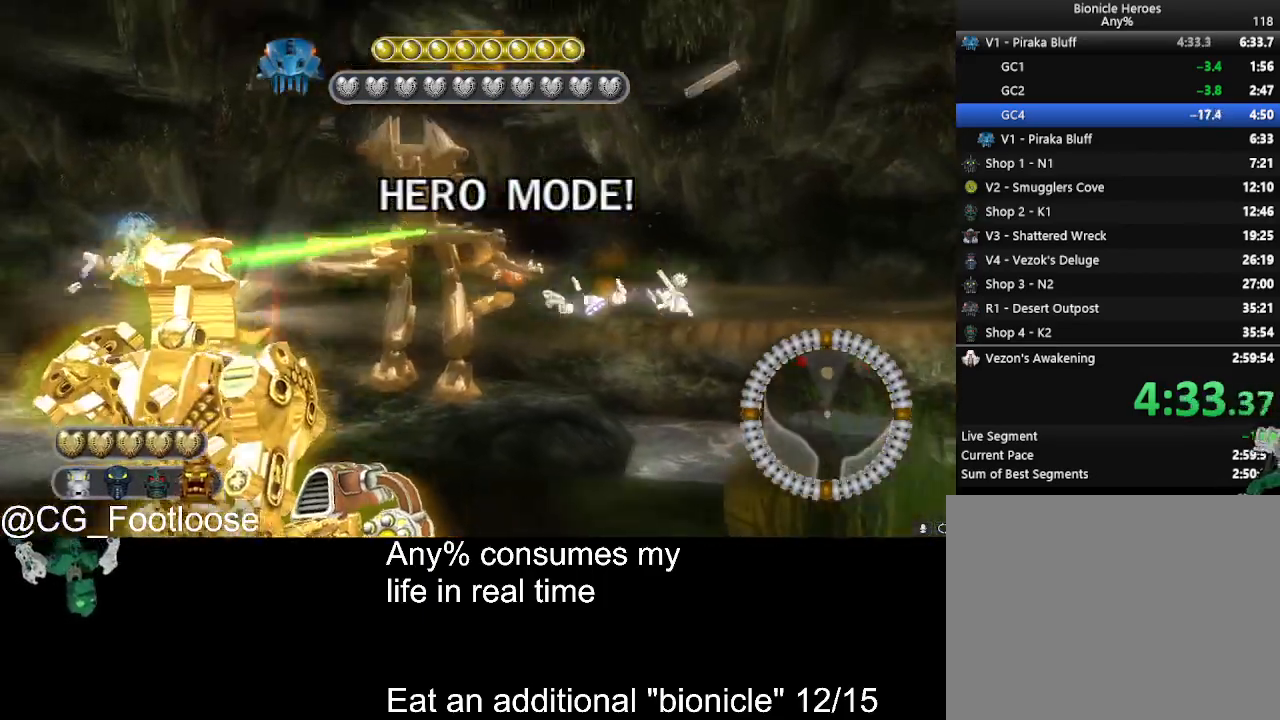
{"keys": [], "mouse": [], "events": [[167, "s", "up"]]}
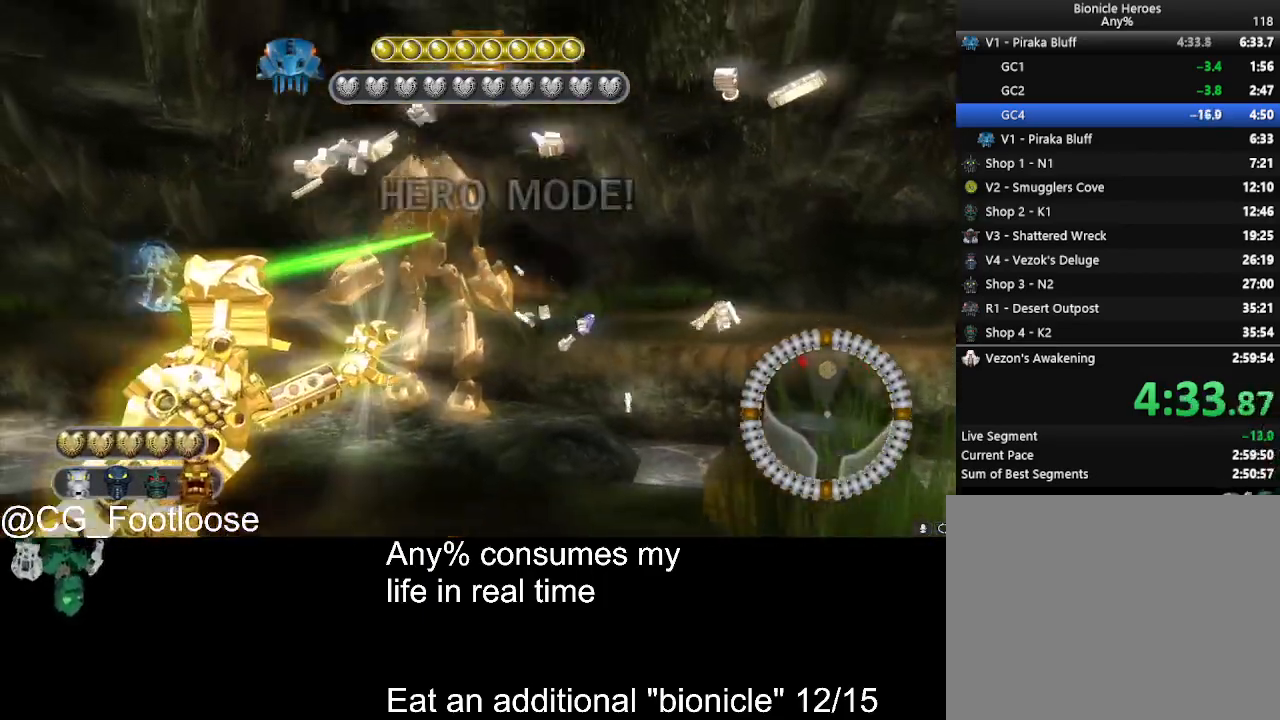
{"keys": ["s"], "mouse": [], "events": [[50, "s", "down"]]}
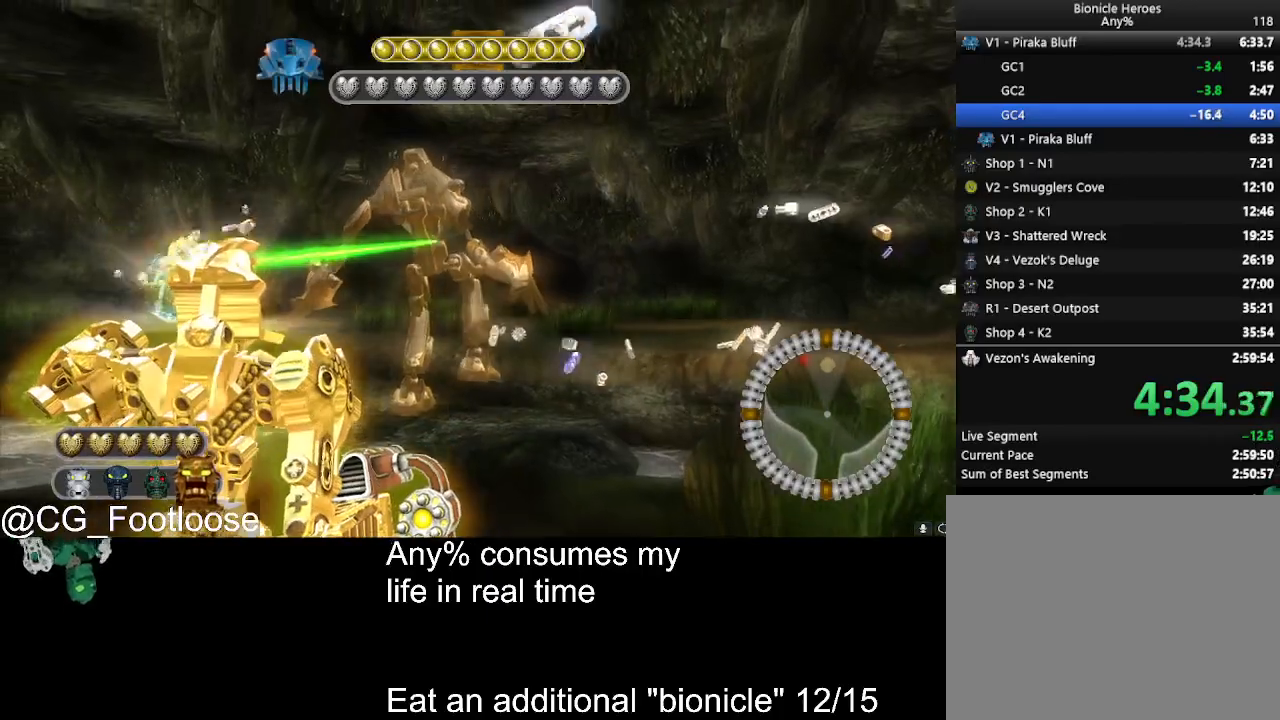
{"keys": ["d", "s"], "mouse": [], "events": [[200, "d", "down"]]}
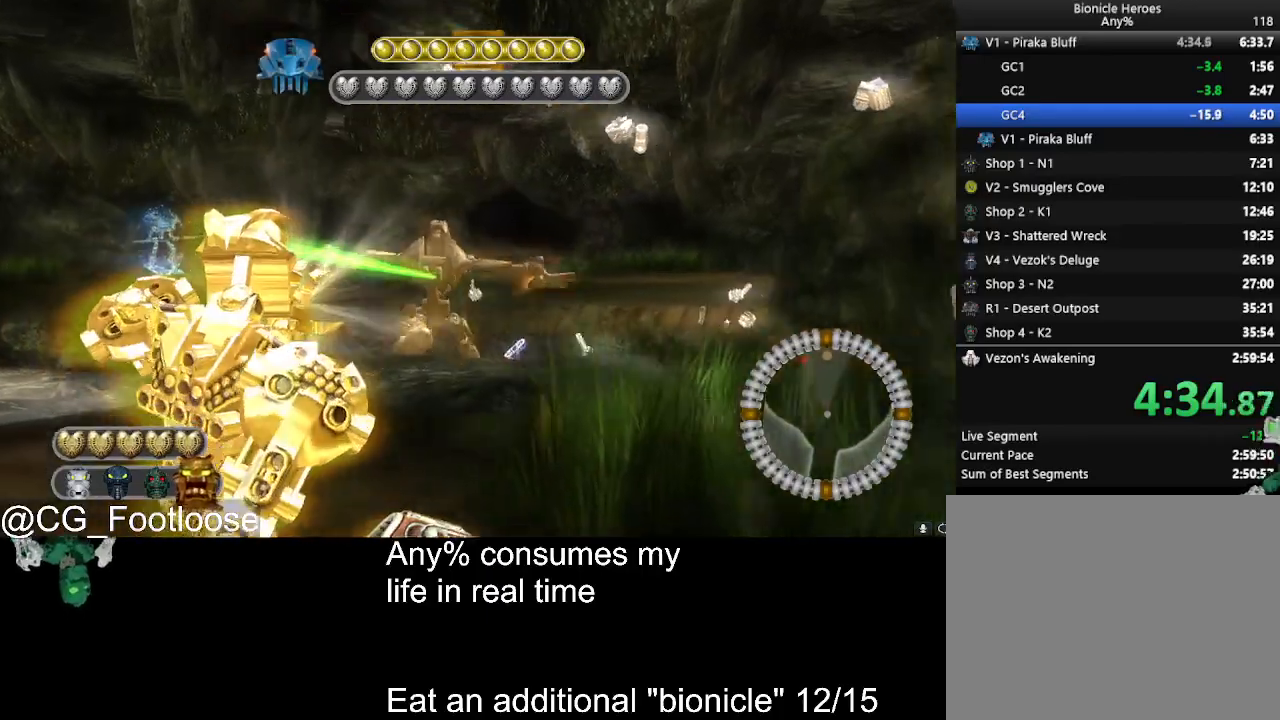
{"keys": ["a", "s"], "mouse": [], "events": [[317, "d", "up"], [400, "a", "down"]]}
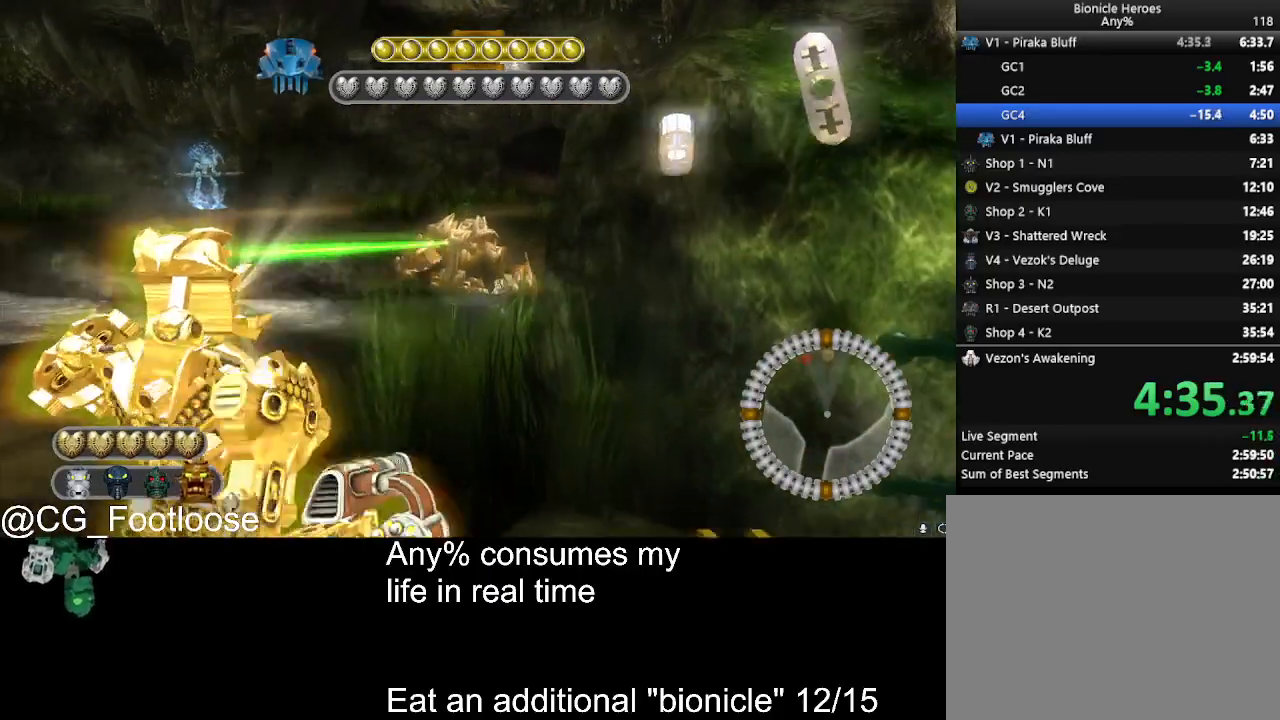
{"keys": ["d"], "mouse": [], "events": [[133, "s", "up"], [283, "d", "down"], [333, "a", "up"]]}
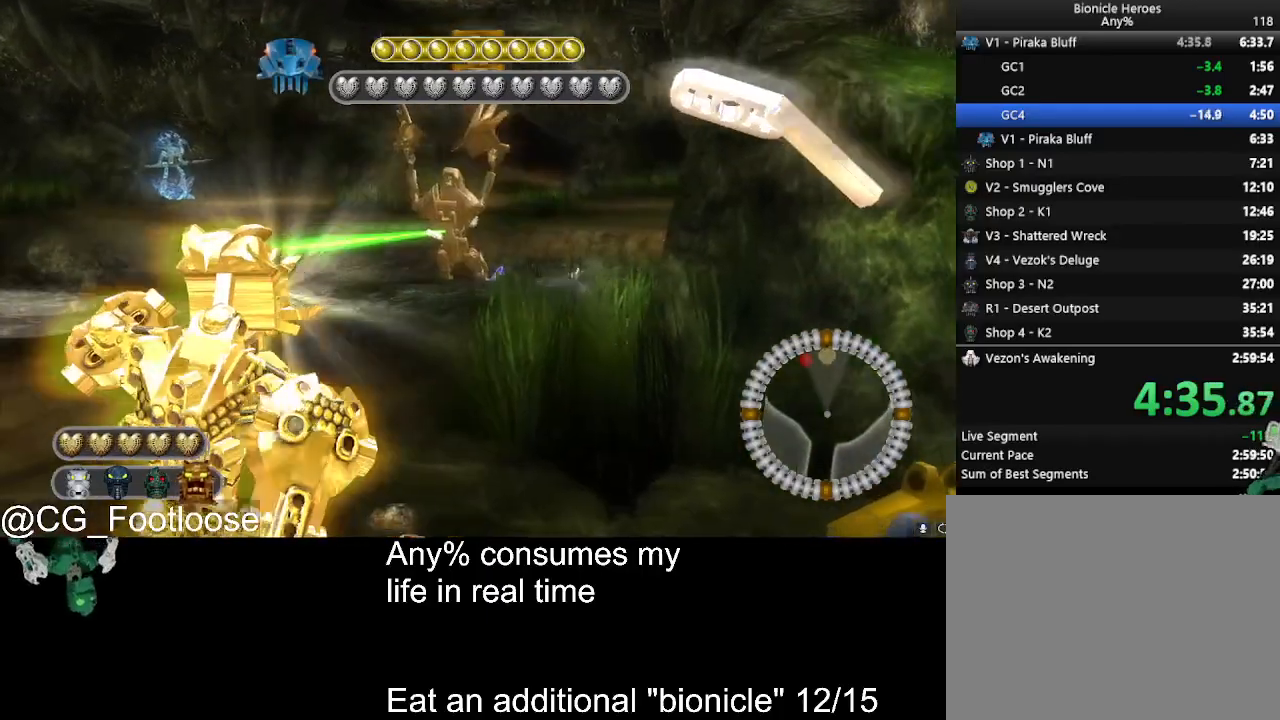
{"keys": ["s"], "mouse": [], "events": [[150, "d", "up"], [200, "a", "down"], [250, "s", "down"], [483, "a", "up"]]}
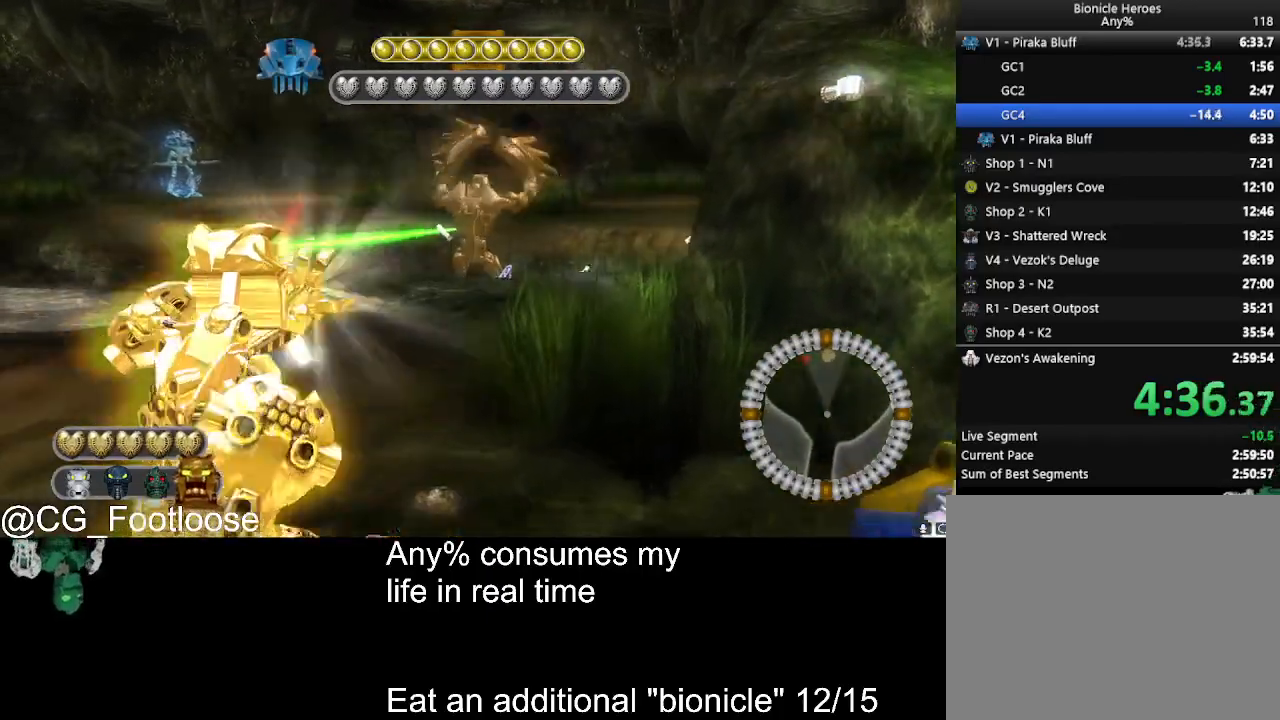
{"keys": ["a", "s"], "mouse": [], "events": [[117, "d", "down"], [217, "a", "down"], [267, "d", "up"]]}
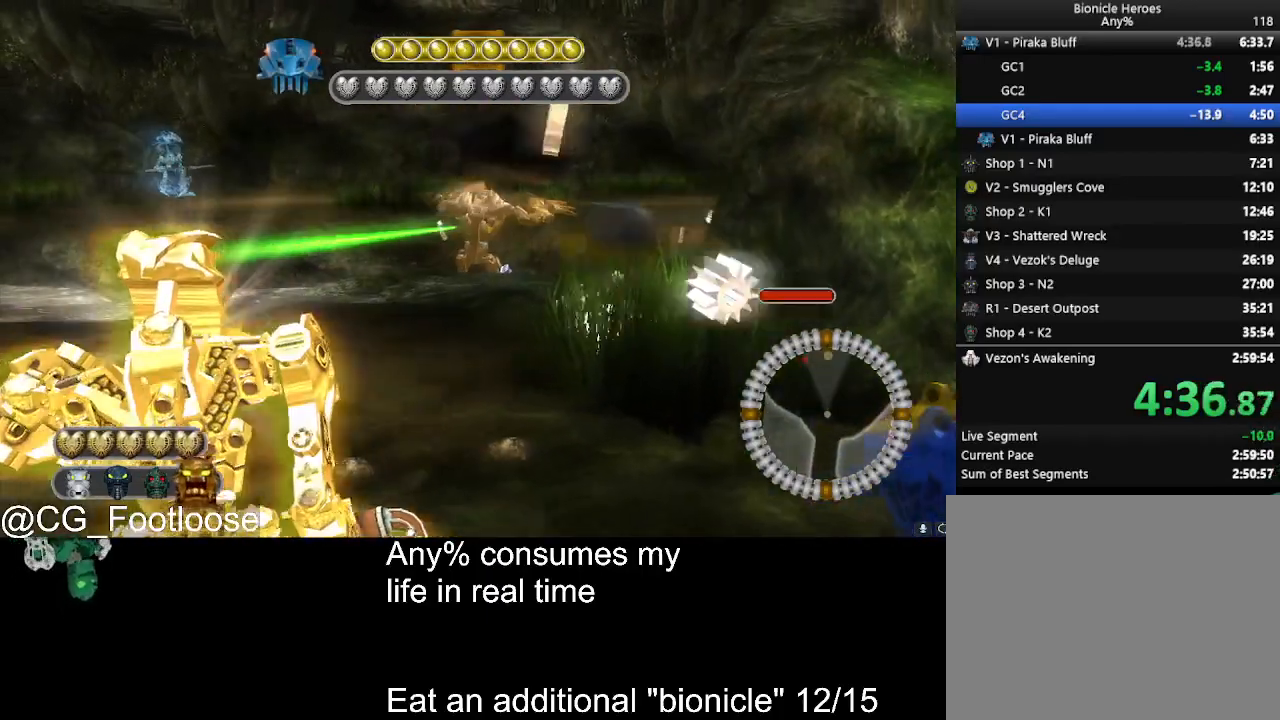
{"keys": ["d"], "mouse": [], "events": [[183, "a", "up"], [183, "d", "down"], [367, "s", "up"]]}
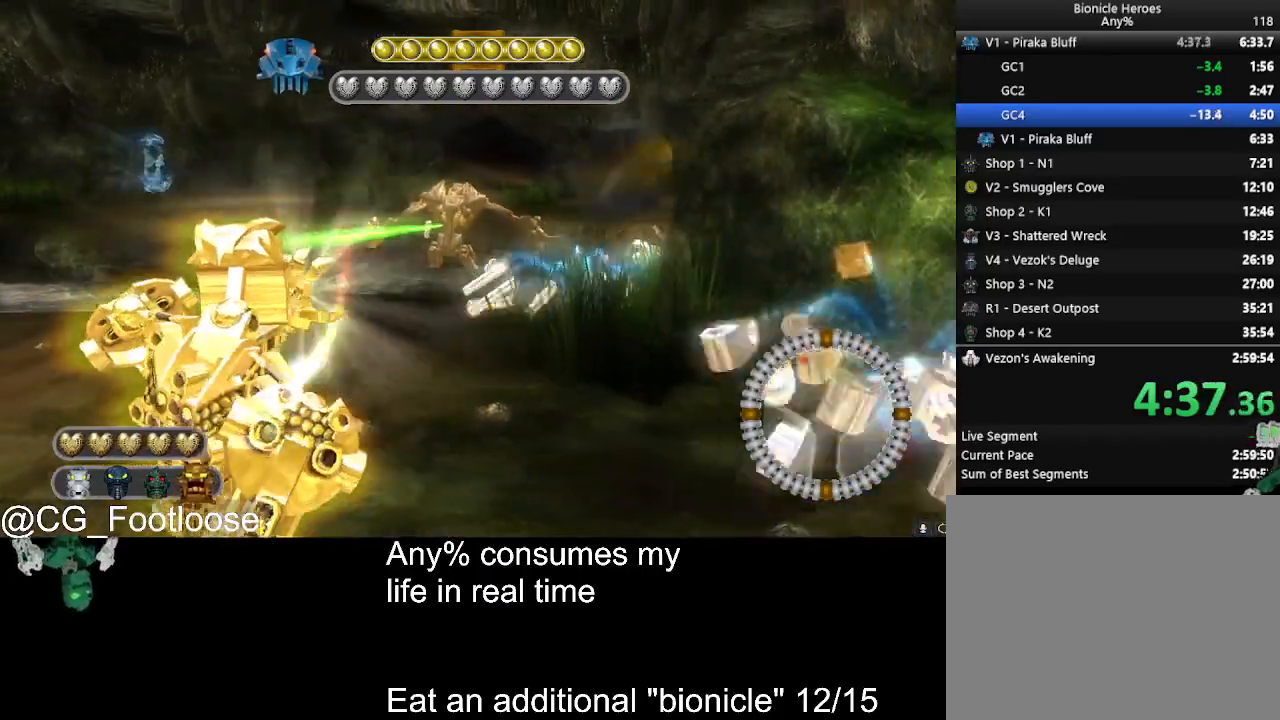
{"keys": ["1", "d", "w"], "mouse": [], "events": [[100, "w", "down"], [483, "1", "down"]]}
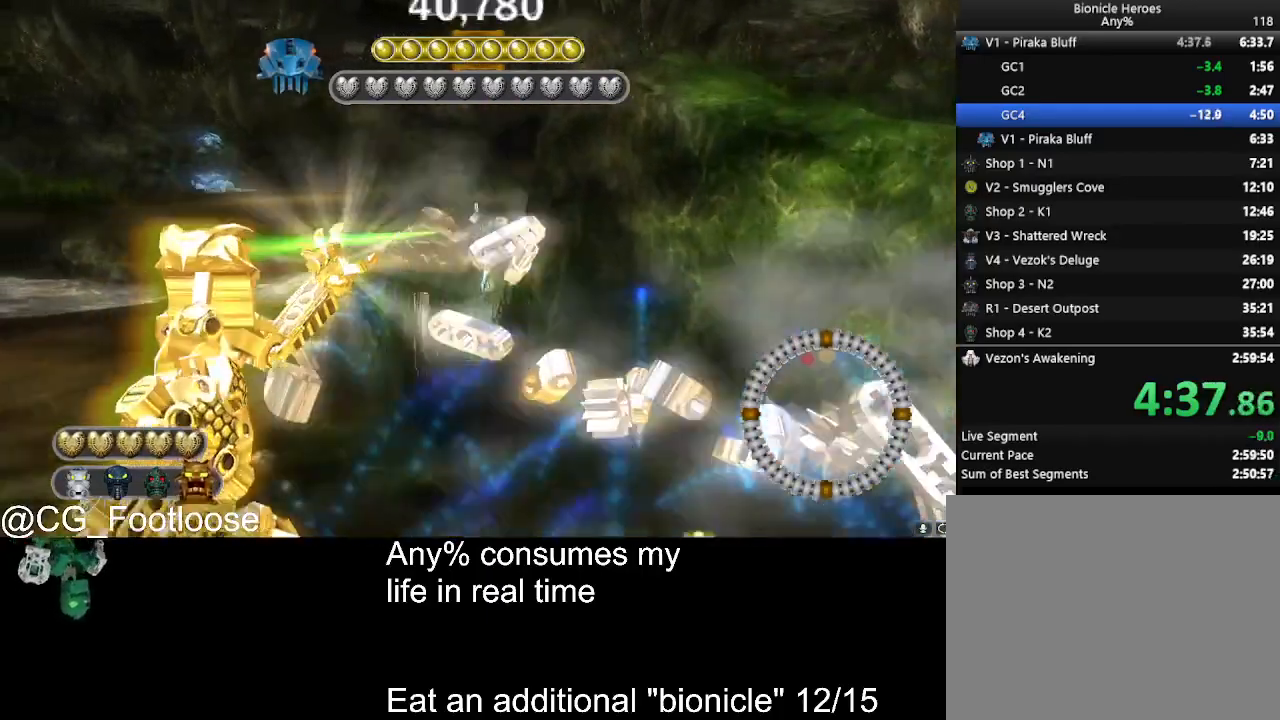
{"keys": ["a", "w"], "mouse": [], "events": [[83, "1", "up"], [83, "d", "up"], [267, "a", "down"]]}
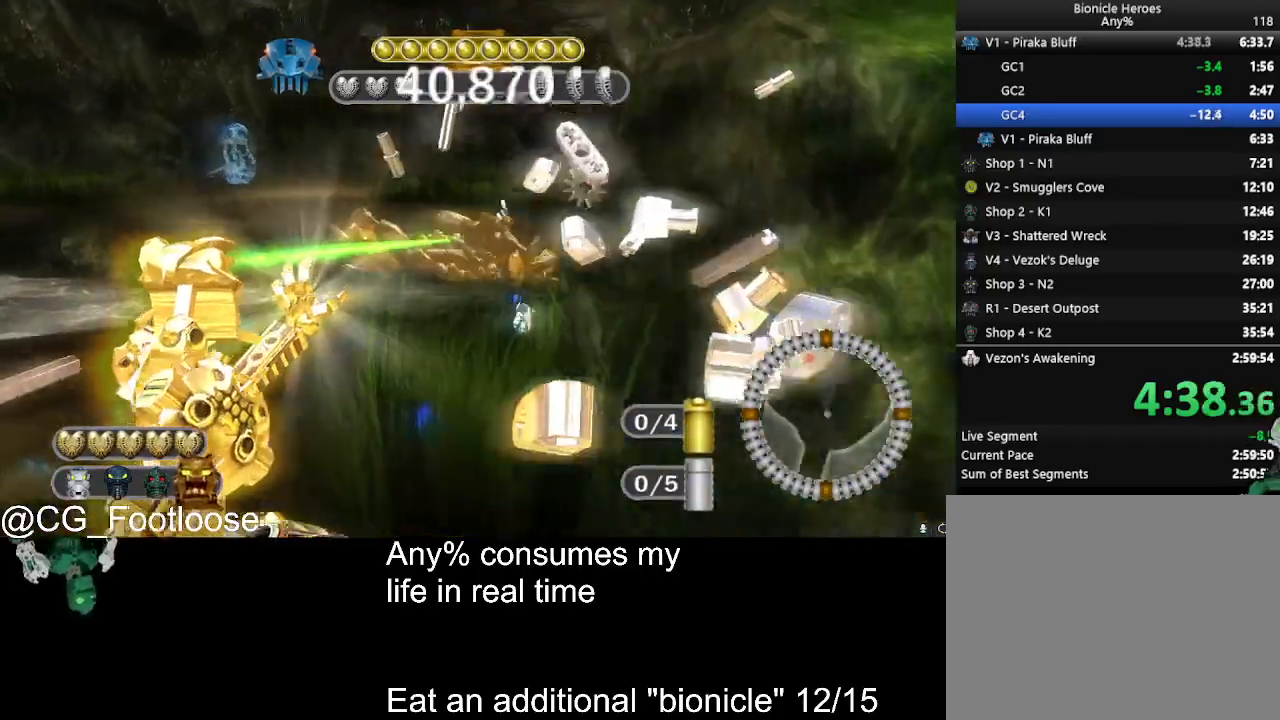
{"keys": ["a", "s"], "mouse": [], "events": [[133, "w", "up"], [283, "s", "down"]]}
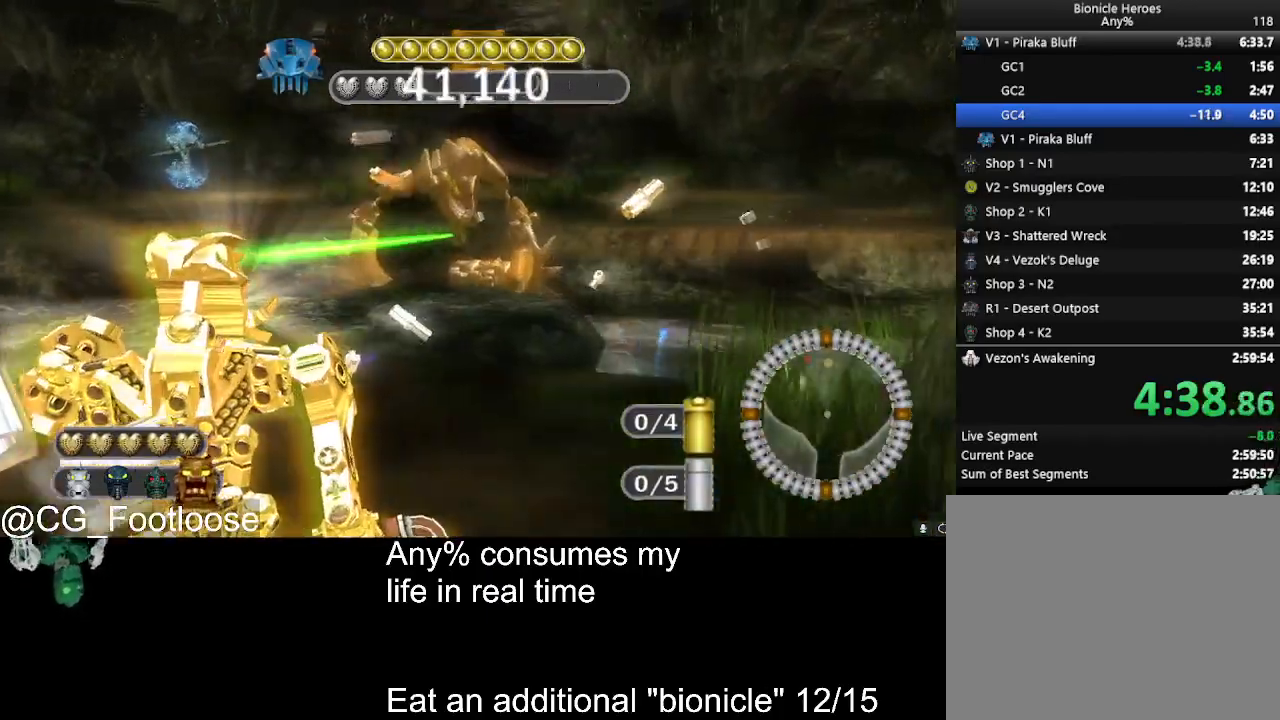
{"keys": ["a", "s"], "mouse": [], "events": []}
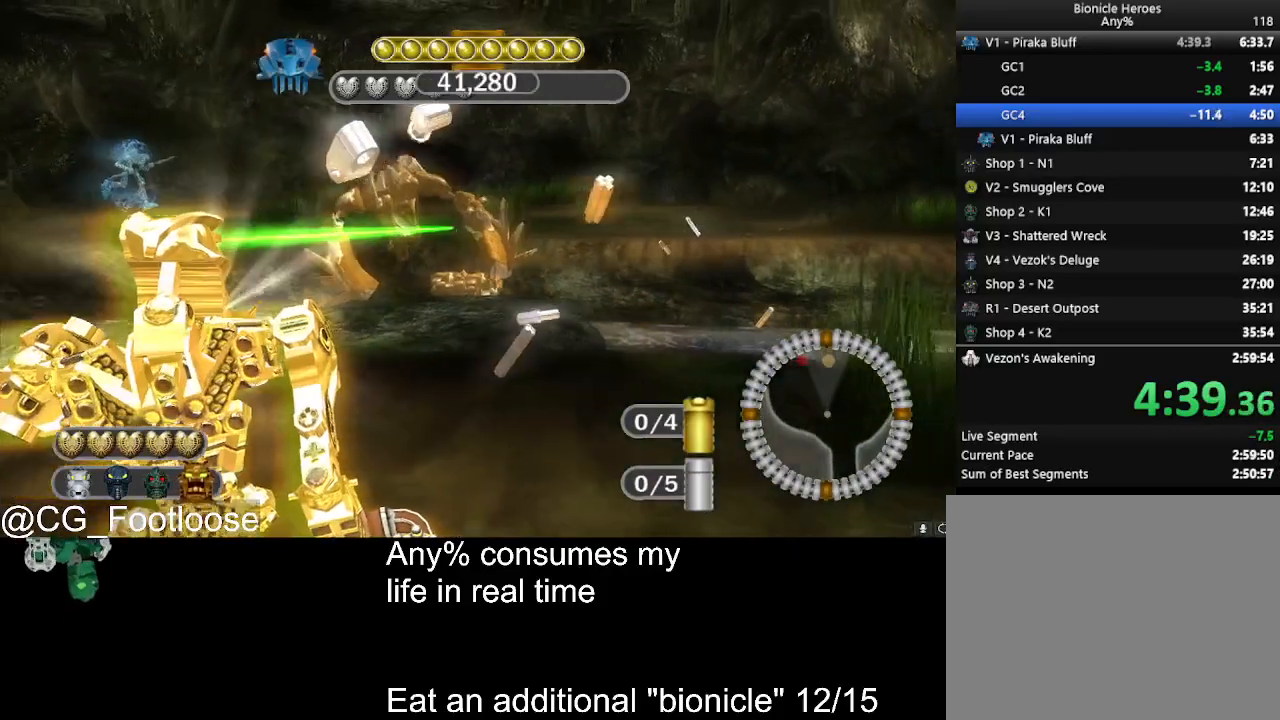
{"keys": ["d", "s"], "mouse": [], "events": [[217, "a", "up"], [500, "d", "down"]]}
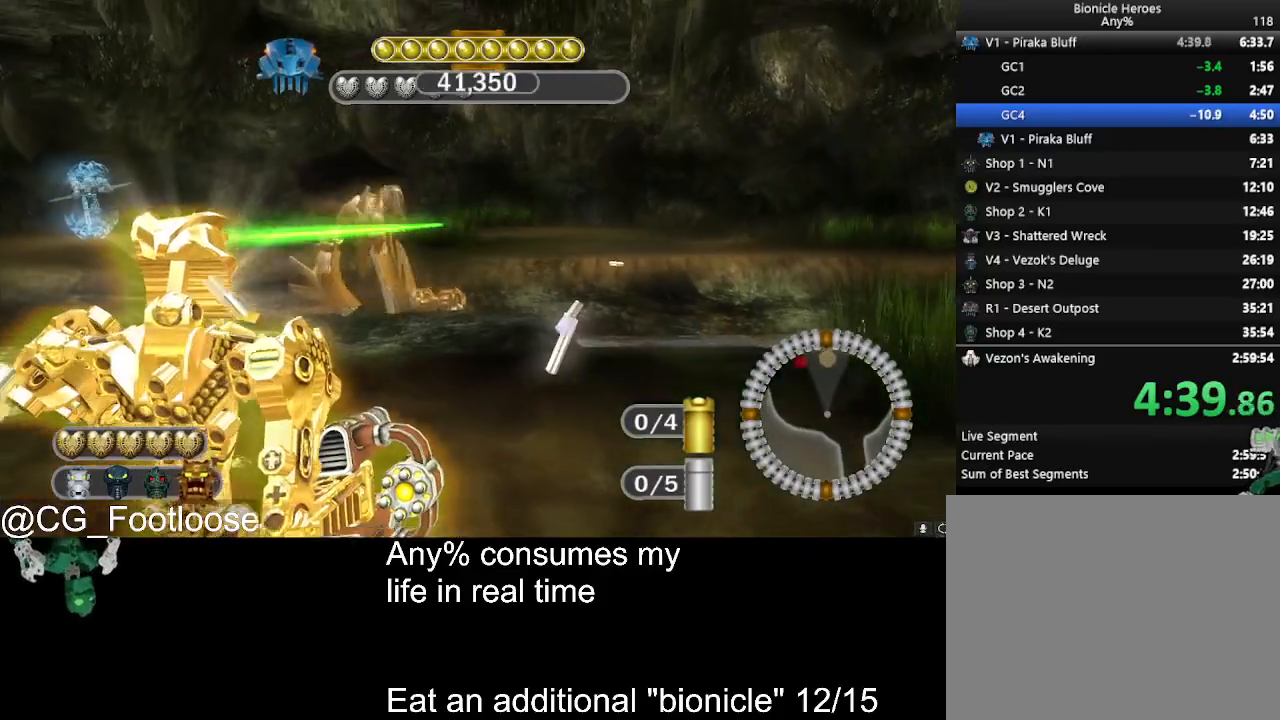
{"keys": ["a", "s"], "mouse": [], "events": [[133, "d", "up"], [183, "a", "down"]]}
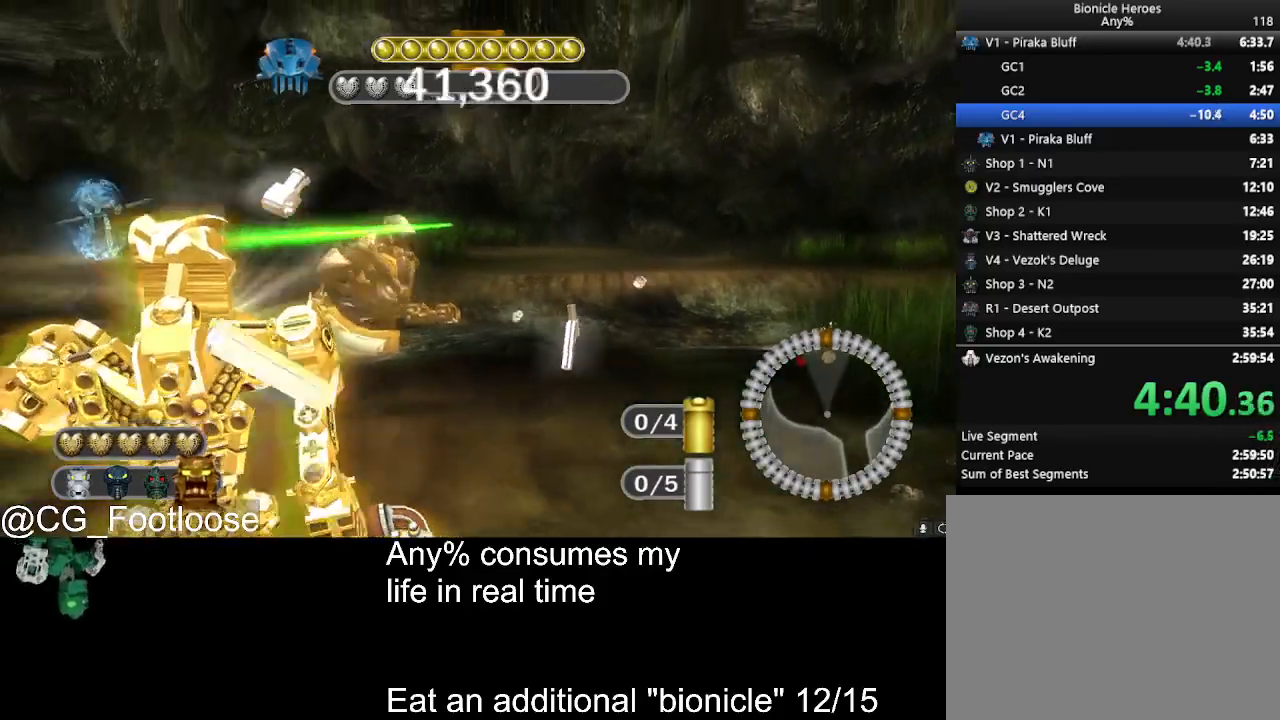
{"keys": ["a"], "mouse": [], "events": [[483, "s", "up"]]}
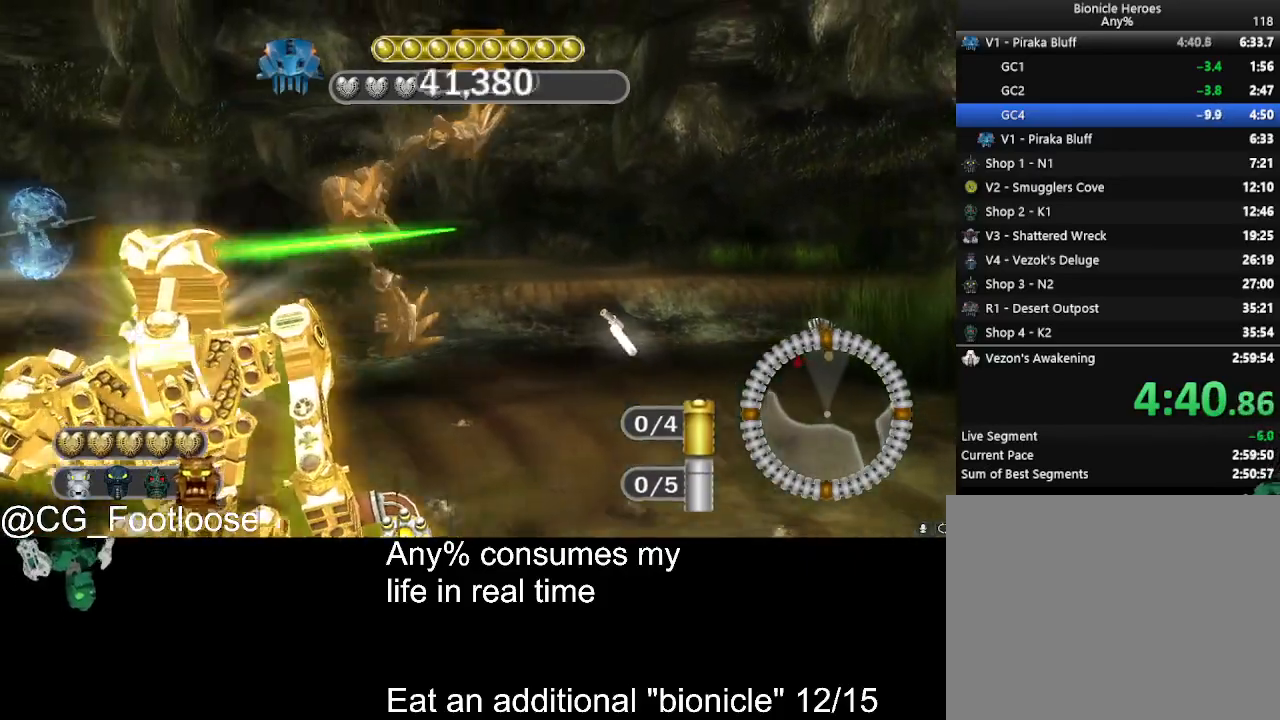
{"keys": ["d", "w"], "mouse": [], "events": [[133, "w", "down"], [350, "d", "down"], [450, "a", "up"]]}
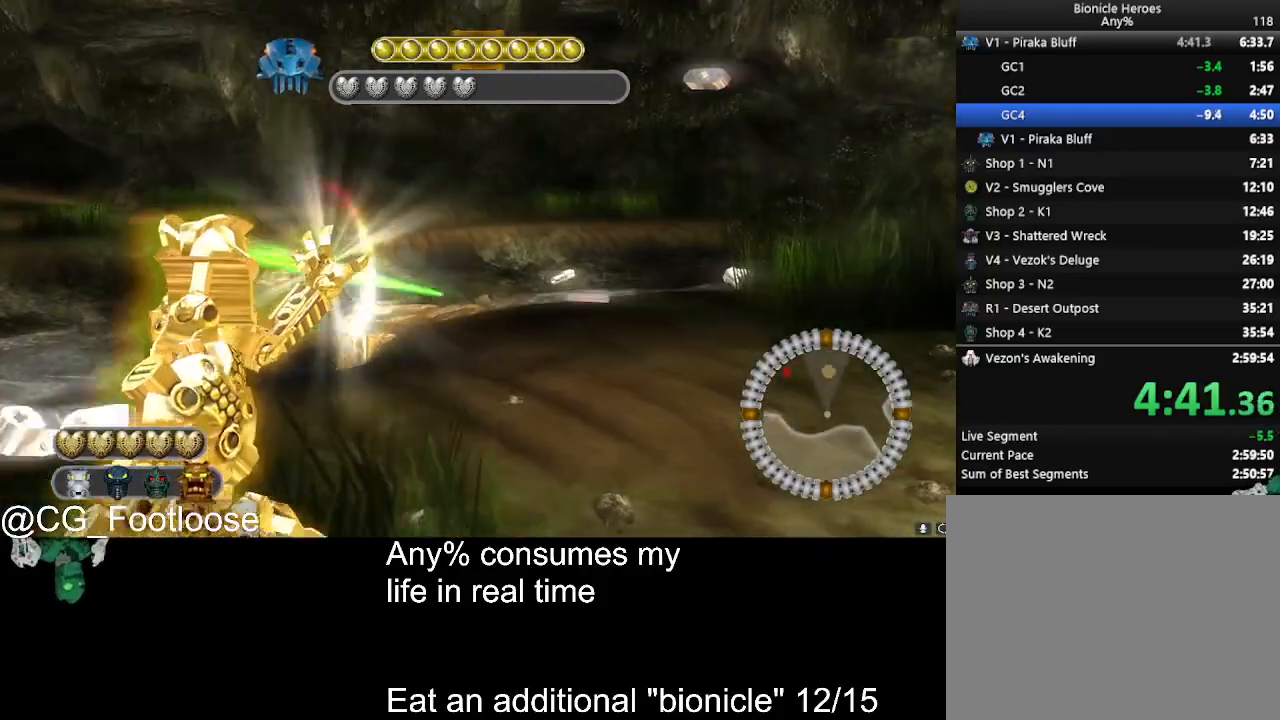
{"keys": ["d", "w"], "mouse": [], "events": []}
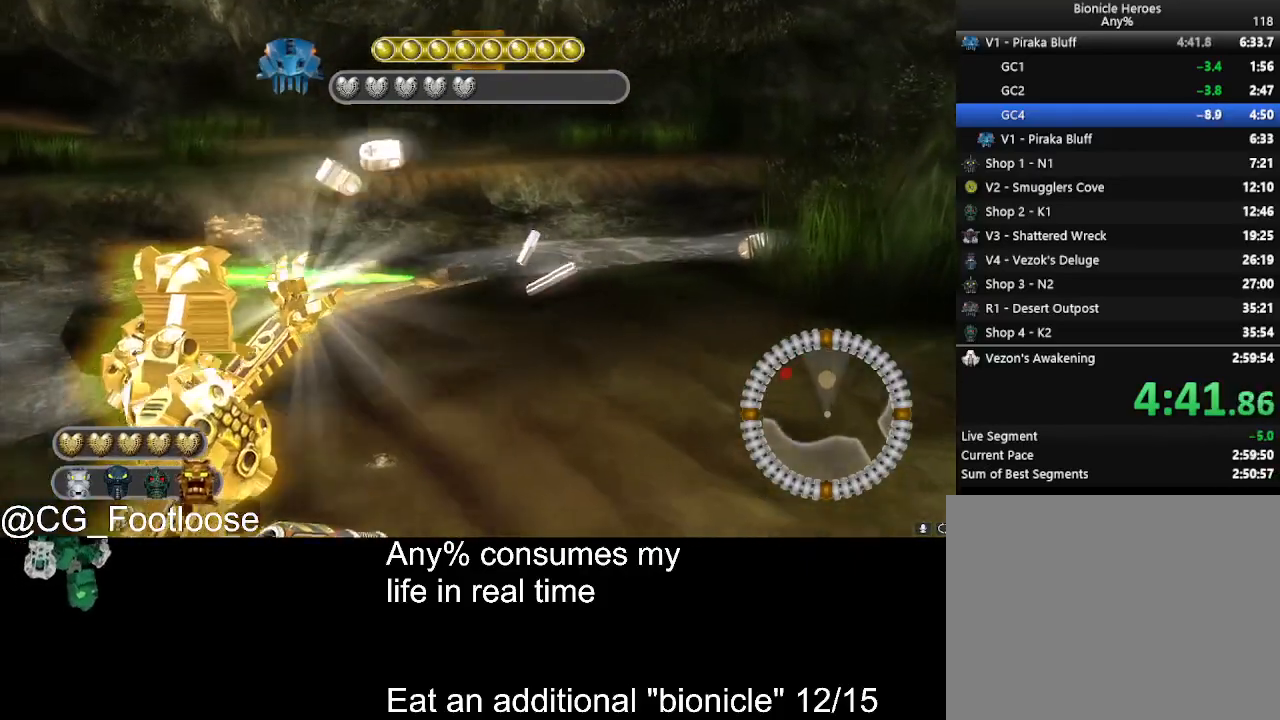
{"keys": ["d", "w"], "mouse": [], "events": [[150, "mouse_wheel_up", "down"], [200, "mouse_wheel_up", "up"]]}
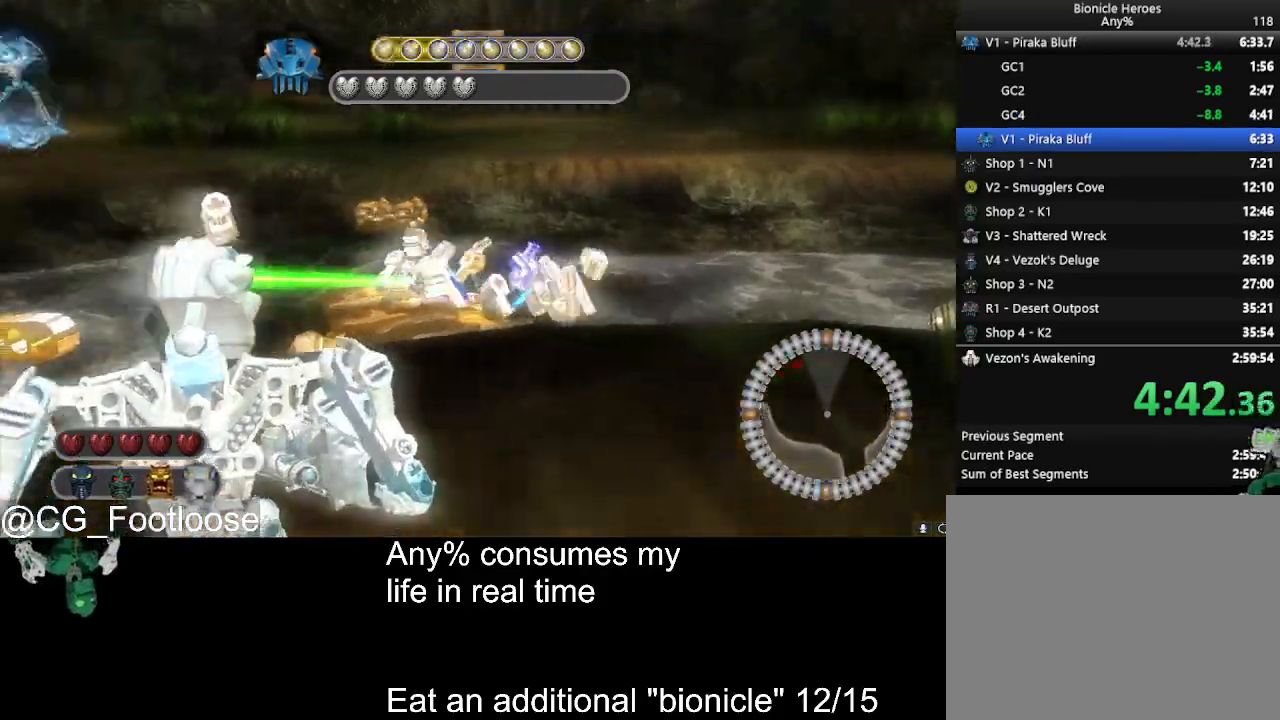
{"keys": ["d", "w"], "mouse": [], "events": [[217, "mouse_wheel_down", "down"], [267, "mouse_wheel_down", "up"], [400, "mouse_wheel_down", "down"], [450, "mouse_wheel_down", "up"]]}
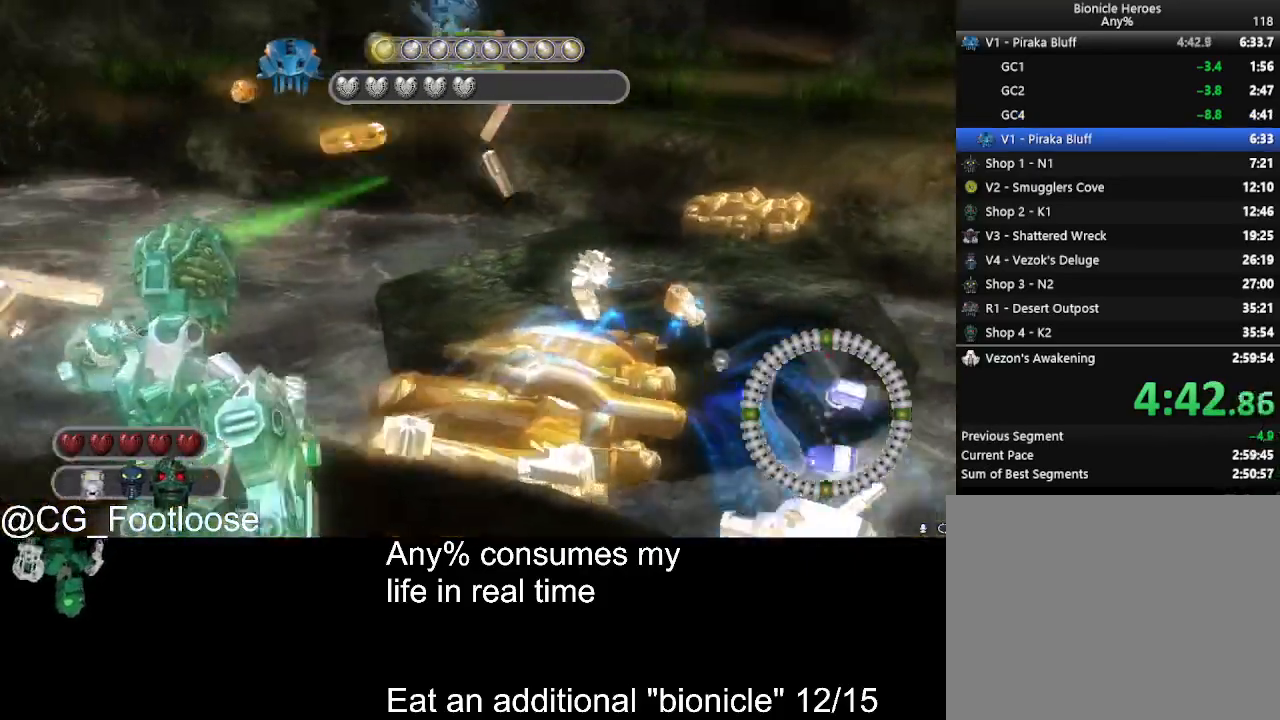
{"keys": ["d", "w"], "mouse": [], "events": []}
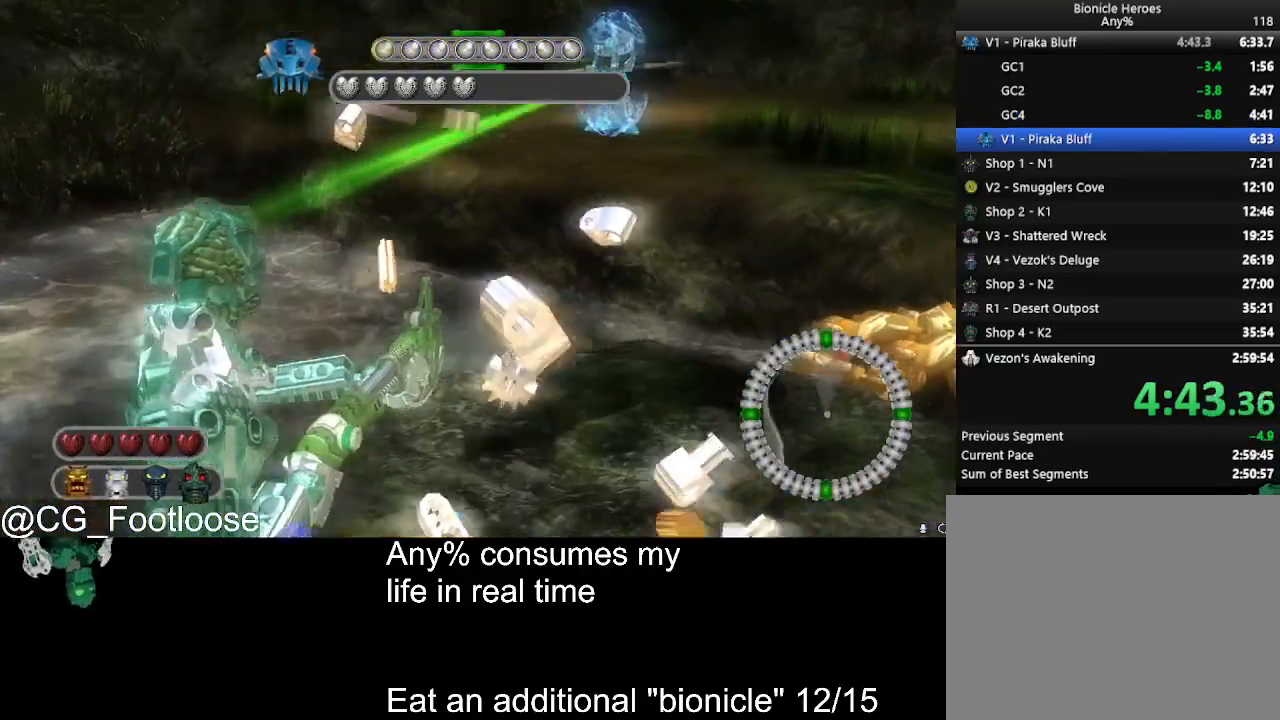
{"keys": ["d", "w"], "mouse": [], "events": []}
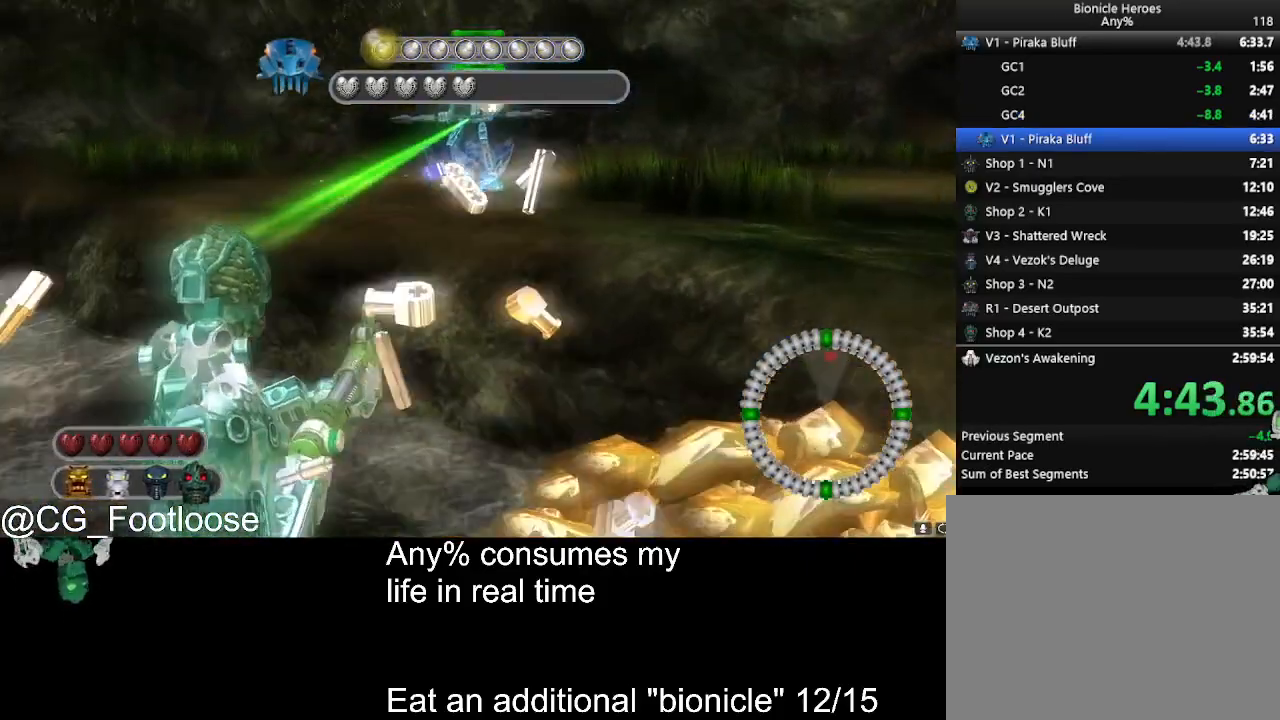
{"keys": ["d", "w"], "mouse": [], "events": []}